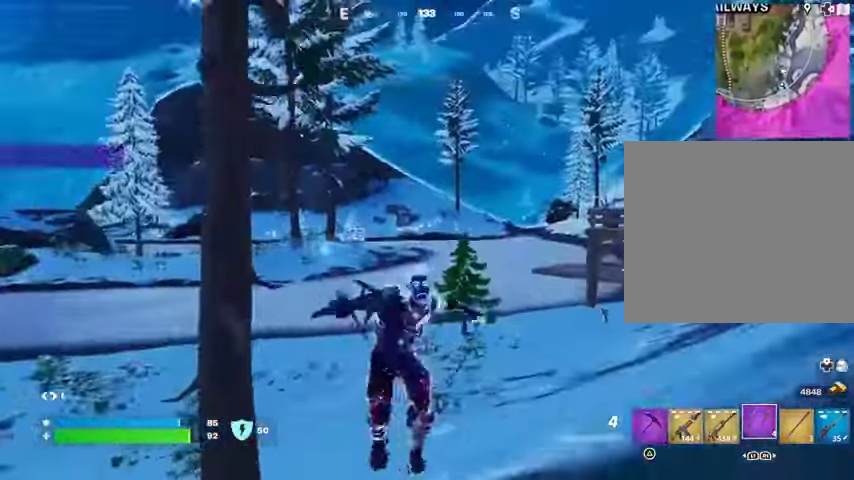
Gameplay with a controller (PlayStation layout); each line is a JSON object with the inputs held at the frame after it. "events" lists button and stick changes between this image and that frame as [ms after this image, input, new state], when the widget could be followed in between. Not read: L1.
{"buttons": [], "left_stick": "down-left", "right_stick": "left", "events": [[100, "R2", "down"], [133, "R1", "down"], [233, "R1", "up"], [233, "R2", "up"], [400, "right_stick", "left"], [433, "left_stick", "down-left"]]}
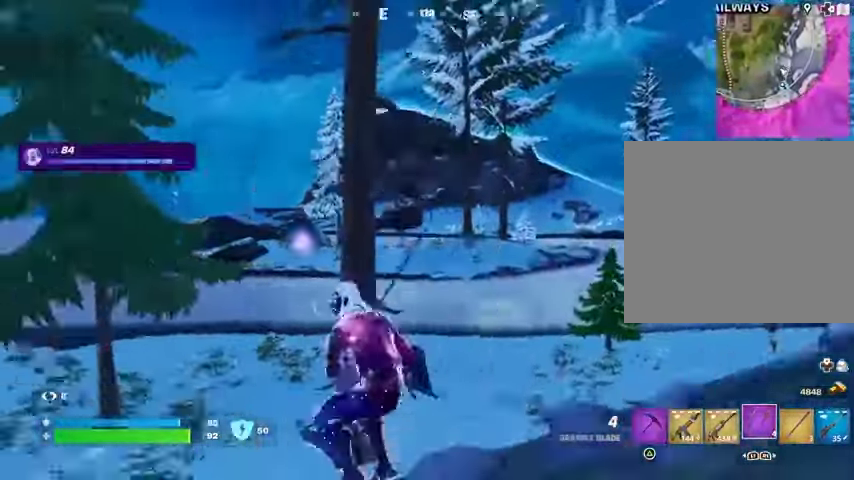
{"buttons": [], "left_stick": "up-left", "right_stick": "center", "events": [[133, "left_stick", "left"], [300, "left_stick", "up-left"], [433, "right_stick", "center"]]}
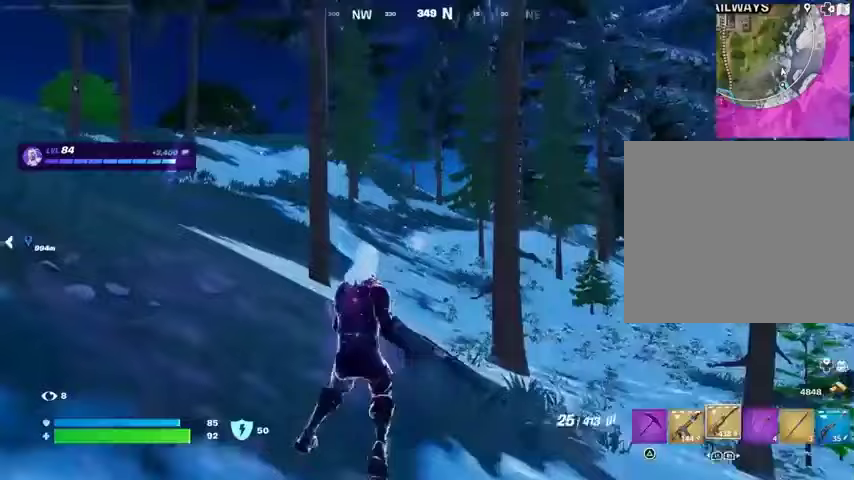
{"buttons": [], "left_stick": "up-left", "right_stick": "center", "events": [[367, "CROSS", "down"], [433, "CROSS", "up"]]}
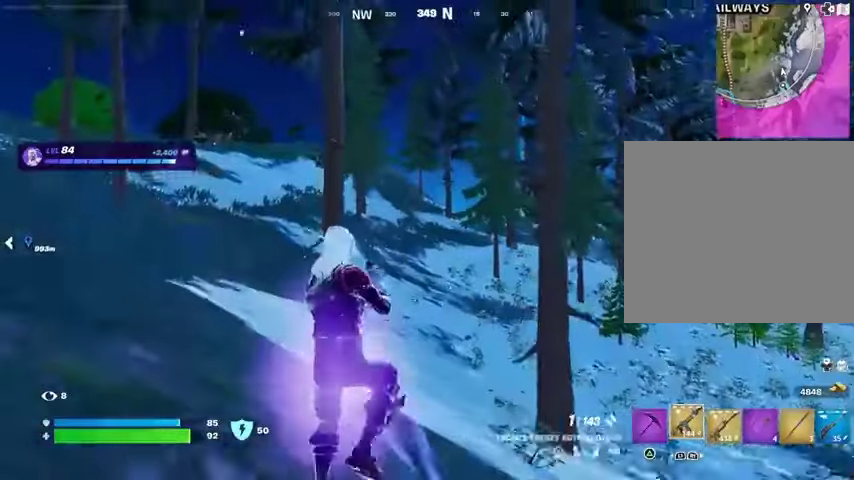
{"buttons": [], "left_stick": "left", "right_stick": "right", "events": [[133, "SQUARE", "down"], [200, "SQUARE", "up"], [333, "R3", "down"], [333, "right_stick", "right"], [400, "R3", "up"], [467, "left_stick", "left"]]}
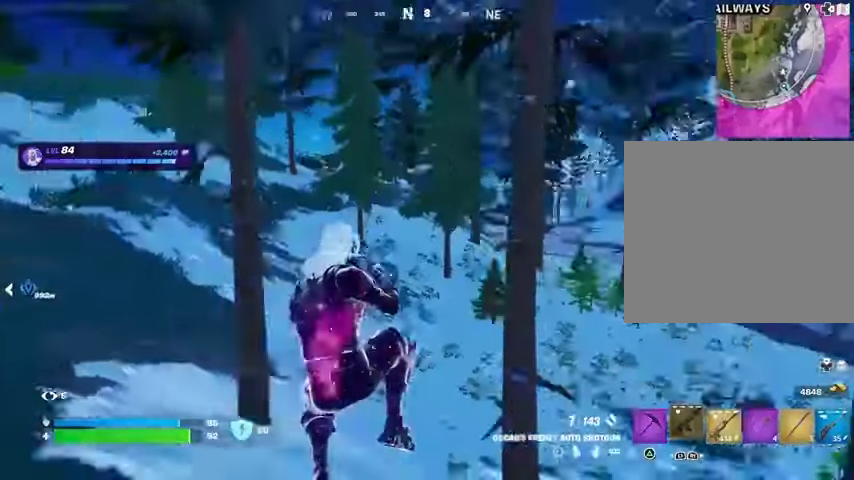
{"buttons": [], "left_stick": "left", "right_stick": "center", "events": [[133, "right_stick", "center"]]}
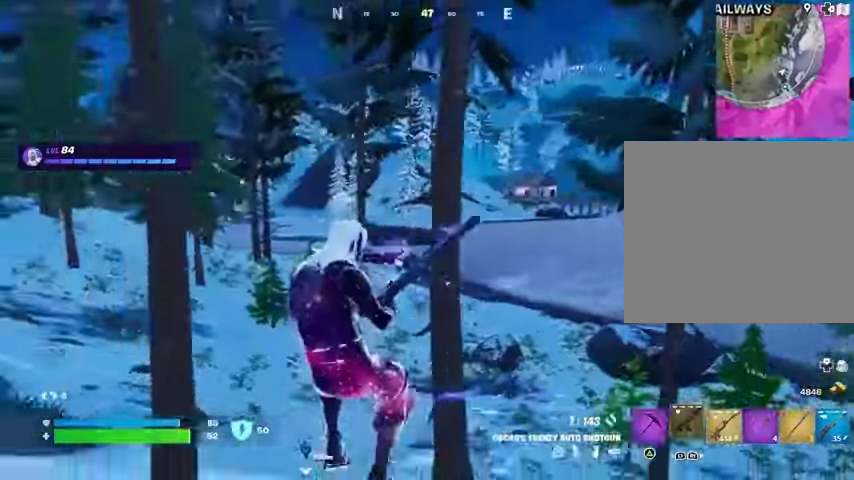
{"buttons": [], "left_stick": "up", "right_stick": "up-left", "events": [[300, "right_stick", "left"], [500, "left_stick", "up"], [500, "right_stick", "up-left"]]}
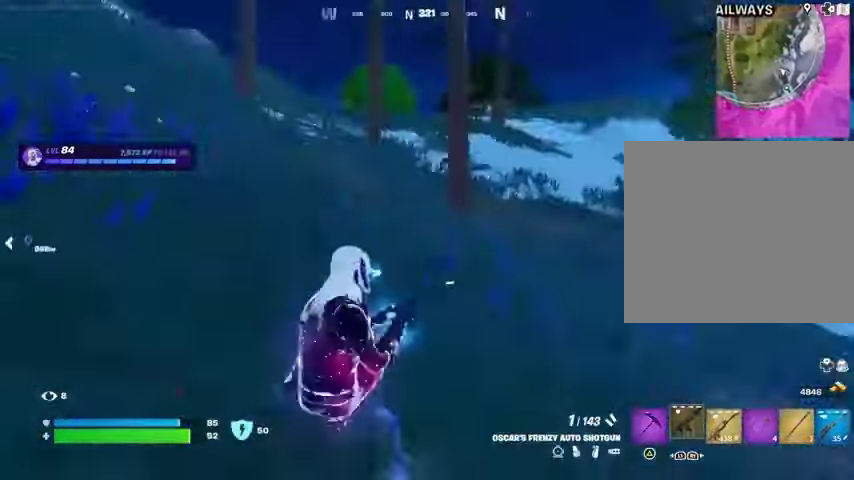
{"buttons": [], "left_stick": "up-left", "right_stick": "center", "events": [[100, "CROSS", "down"], [100, "right_stick", "center"], [200, "CROSS", "up"], [500, "left_stick", "up-left"]]}
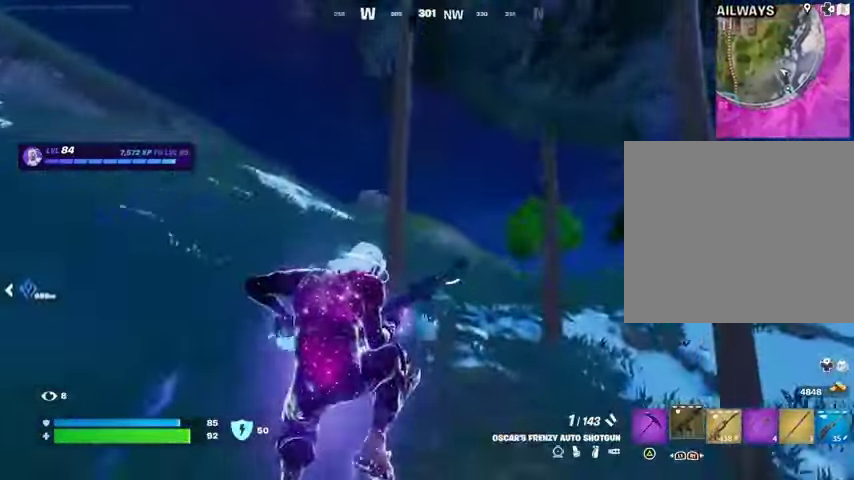
{"buttons": [], "left_stick": "up-left", "right_stick": "center", "events": [[433, "R3", "down"], [500, "R3", "up"]]}
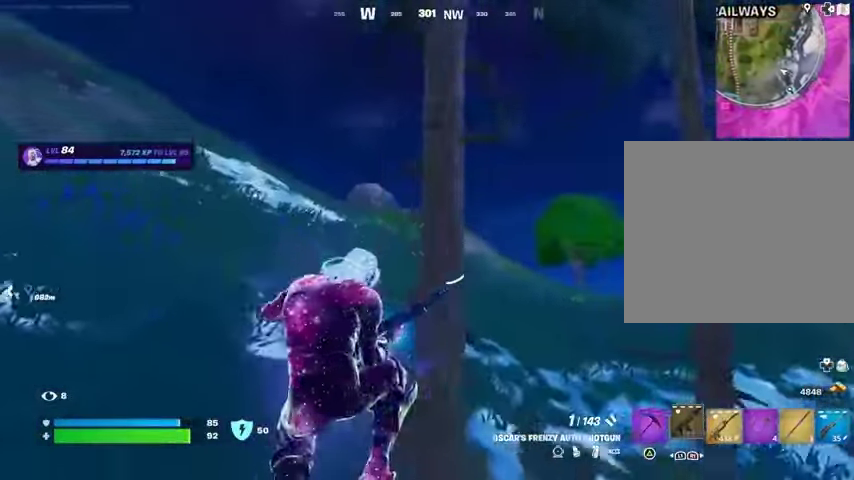
{"buttons": [], "left_stick": "up", "right_stick": "center", "events": [[33, "left_stick", "up"]]}
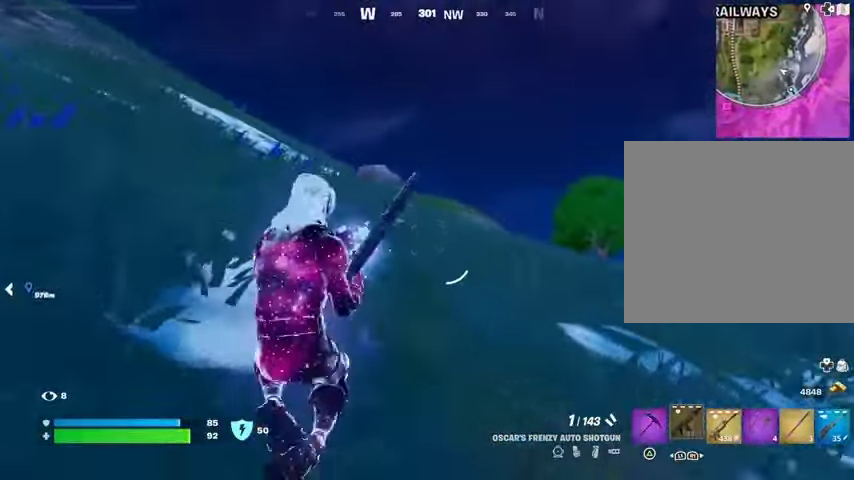
{"buttons": [], "left_stick": "up", "right_stick": "center", "events": [[367, "R1", "down"], [467, "R1", "up"]]}
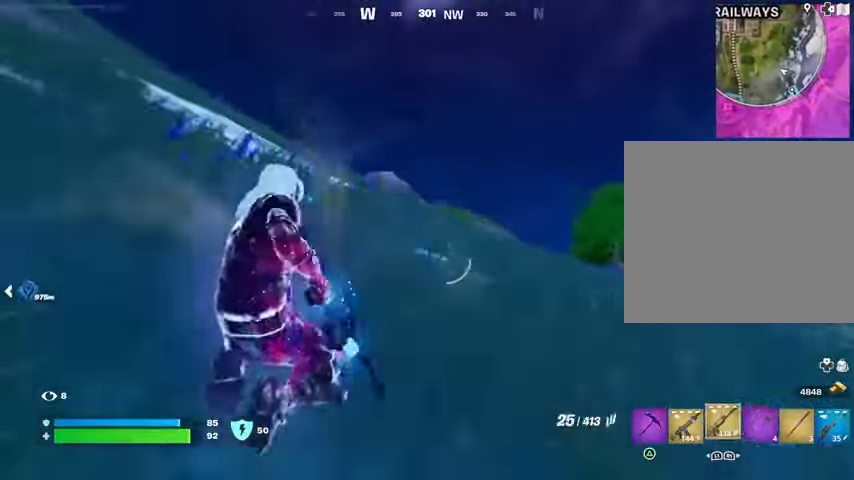
{"buttons": ["L2"], "left_stick": "up", "right_stick": "center", "events": [[33, "R1", "down"], [67, "CROSS", "down"], [100, "R1", "up"], [167, "CROSS", "up"], [467, "L2", "down"]]}
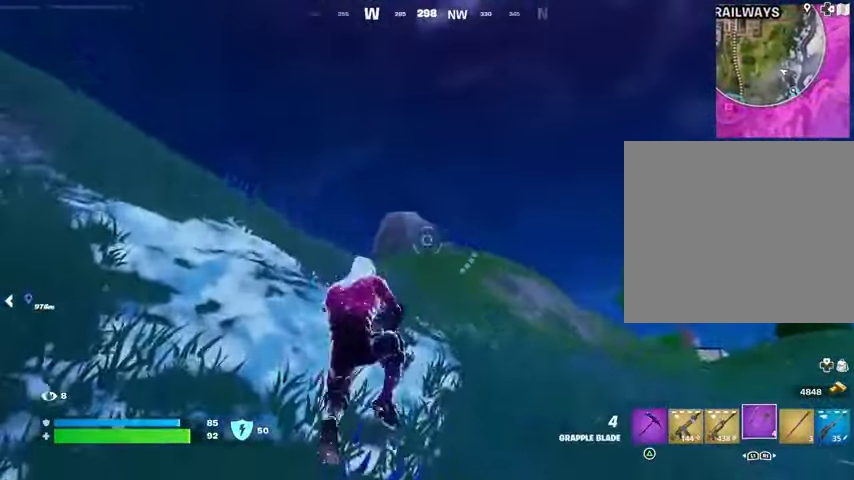
{"buttons": [], "left_stick": "up-right", "right_stick": "center", "events": [[133, "L2", "up"], [133, "left_stick", "up-right"]]}
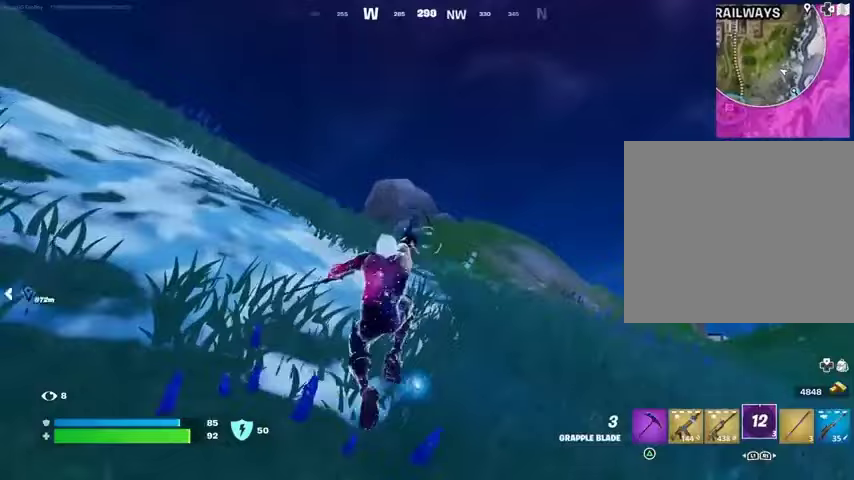
{"buttons": [], "left_stick": "up-right", "right_stick": "center", "events": []}
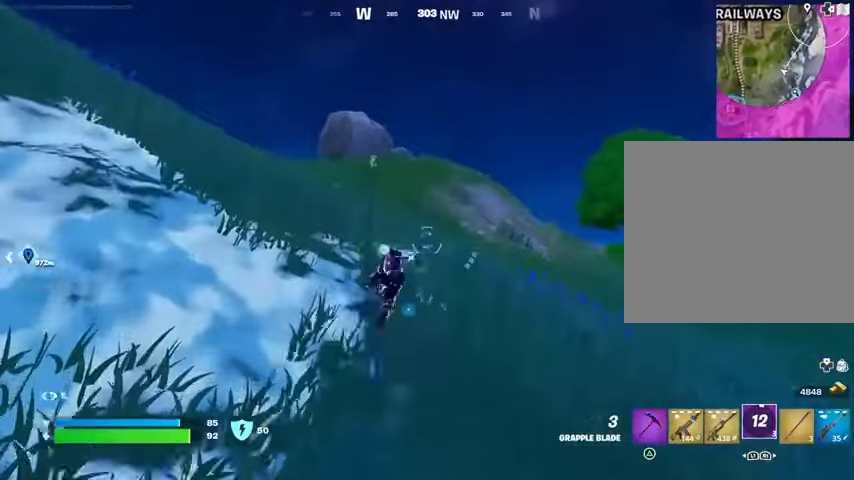
{"buttons": [], "left_stick": "up-right", "right_stick": "center", "events": []}
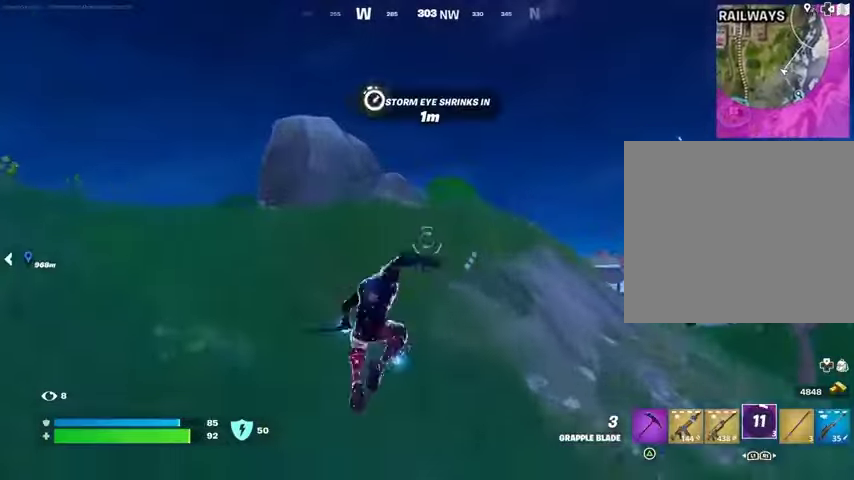
{"buttons": [], "left_stick": "up-right", "right_stick": "center", "events": [[300, "R3", "down"], [367, "R3", "up"], [367, "right_stick", "down"], [433, "right_stick", "center"]]}
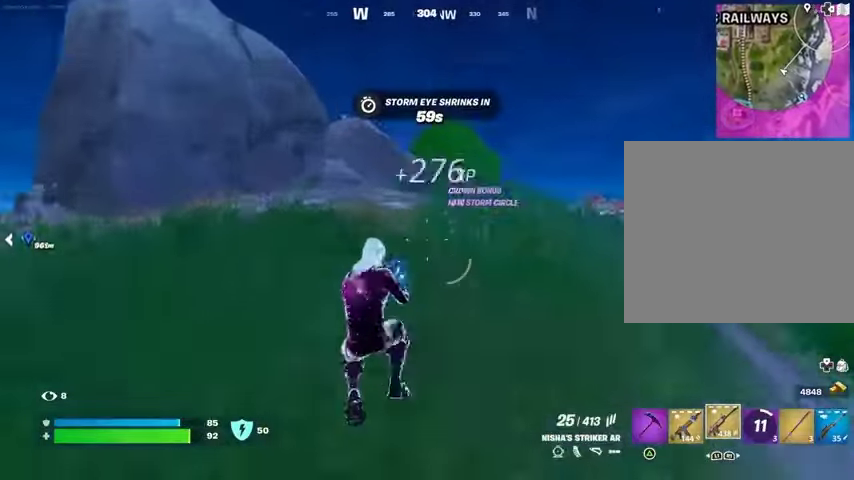
{"buttons": [], "left_stick": "up", "right_stick": "center", "events": [[67, "CROSS", "down"], [67, "SQUARE", "down"], [100, "CROSS", "up"], [133, "SQUARE", "up"], [200, "left_stick", "up"], [300, "CROSS", "down"], [333, "CROSS", "up"]]}
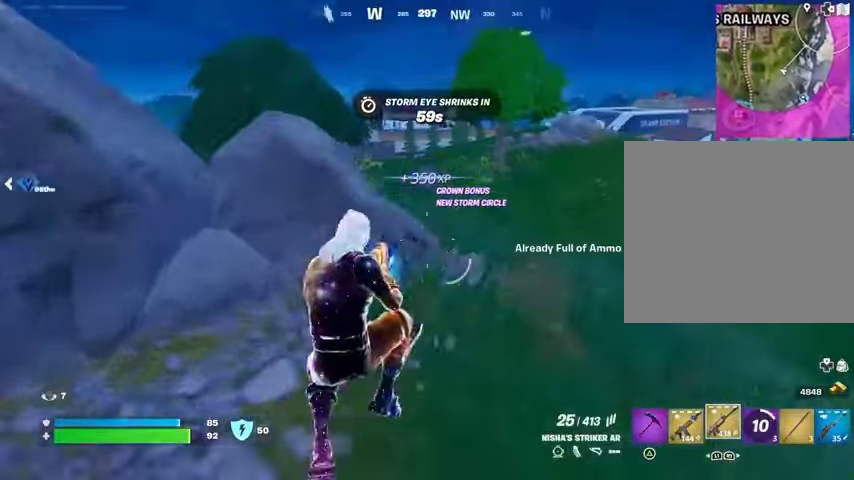
{"buttons": [], "left_stick": "up", "right_stick": "center", "events": [[133, "left_stick", "up-right"], [267, "right_stick", "left"], [367, "right_stick", "center"], [400, "CROSS", "down"], [400, "left_stick", "up"], [433, "SQUARE", "down"], [467, "CROSS", "up"], [500, "SQUARE", "up"]]}
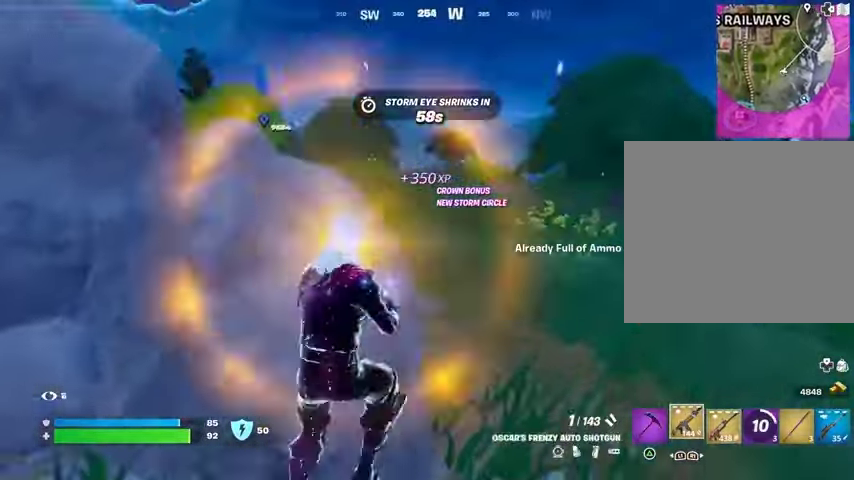
{"buttons": [], "left_stick": "up-right", "right_stick": "center", "events": [[33, "left_stick", "up-left"], [67, "right_stick", "left"], [200, "left_stick", "up"], [200, "right_stick", "center"], [467, "left_stick", "up-right"]]}
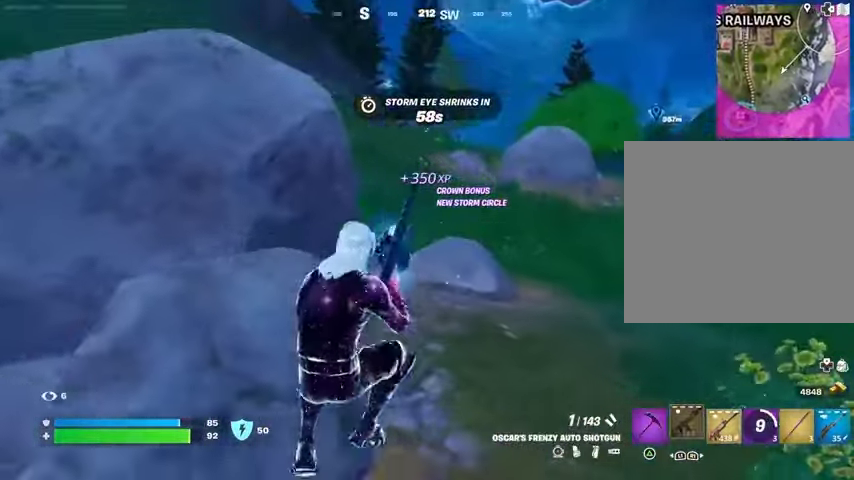
{"buttons": [], "left_stick": "up-right", "right_stick": "center", "events": [[67, "right_stick", "up"], [133, "right_stick", "left"], [233, "right_stick", "center"]]}
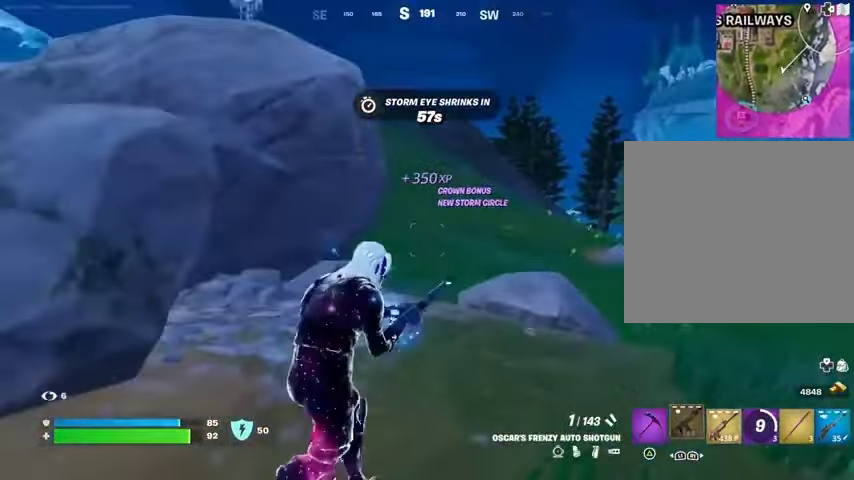
{"buttons": [], "left_stick": "up-right", "right_stick": "center", "events": [[167, "CROSS", "down"], [267, "CROSS", "up"]]}
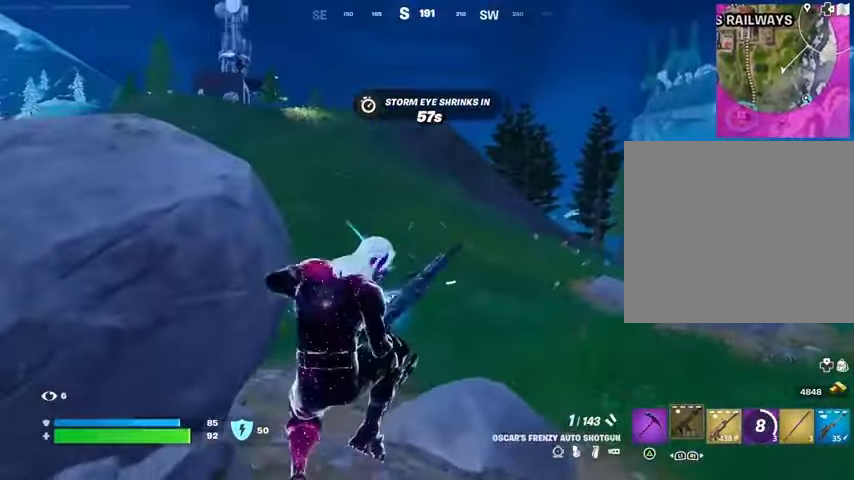
{"buttons": [], "left_stick": "up-right", "right_stick": "center", "events": []}
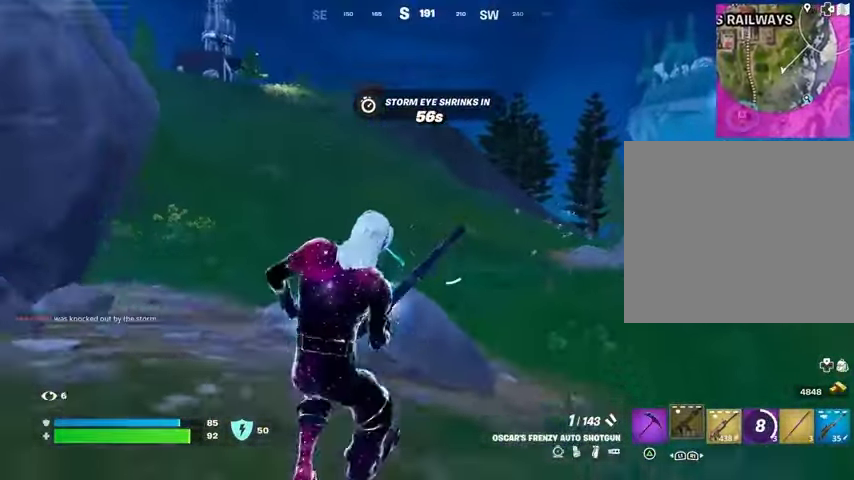
{"buttons": ["L2"], "left_stick": "up-left", "right_stick": "center", "events": [[267, "left_stick", "up-left"], [267, "right_stick", "up"], [333, "right_stick", "center"], [500, "L2", "down"]]}
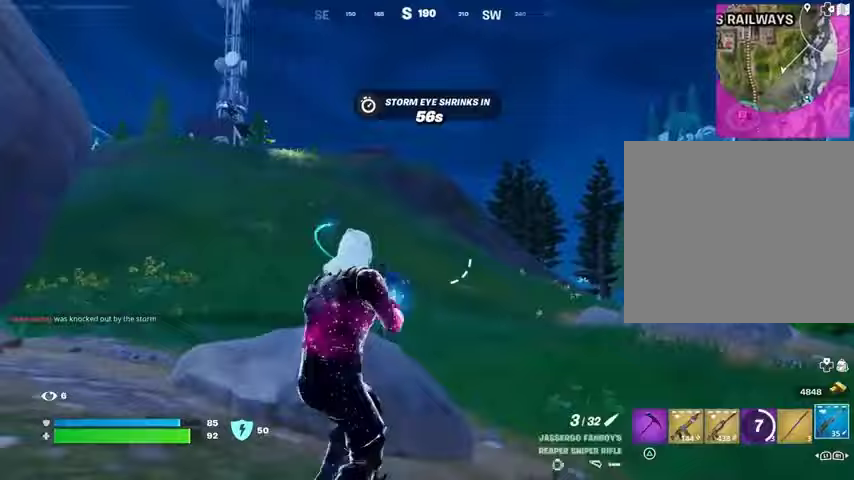
{"buttons": ["L2"], "left_stick": "right", "right_stick": "down-right", "events": [[33, "left_stick", "left"], [67, "right_stick", "up-right"], [133, "right_stick", "down-right"], [167, "left_stick", "down"], [300, "left_stick", "right"]]}
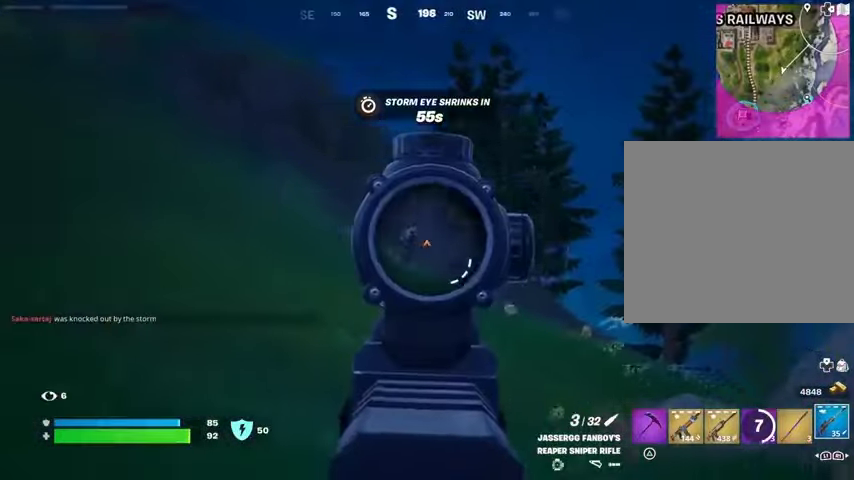
{"buttons": [], "left_stick": "up", "right_stick": "center", "events": [[100, "right_stick", "right"], [200, "L3", "down"], [200, "R1", "down"], [200, "R2", "down"], [233, "L2", "up"], [233, "left_stick", "up-left"], [233, "right_stick", "left"], [300, "L3", "up"], [333, "R1", "up"], [333, "R2", "up"], [333, "right_stick", "center"], [467, "left_stick", "up"]]}
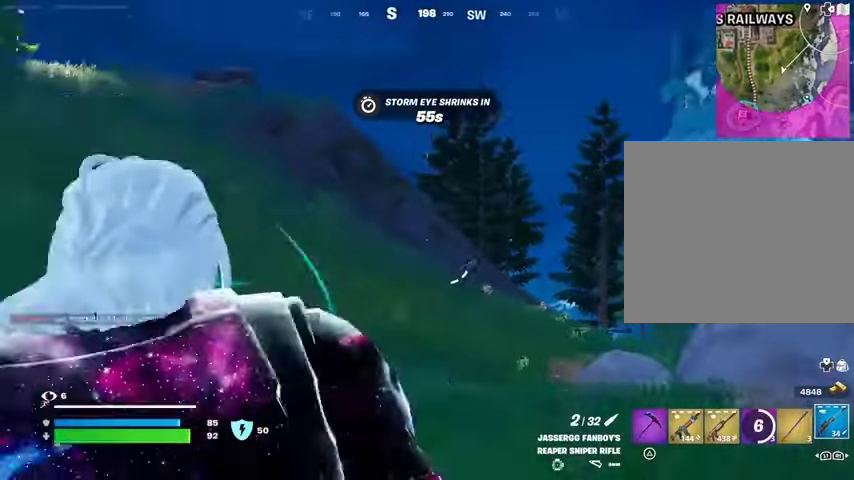
{"buttons": [], "left_stick": "up-right", "right_stick": "left", "events": [[33, "left_stick", "up-right"], [167, "right_stick", "right"], [367, "right_stick", "center"], [433, "right_stick", "left"]]}
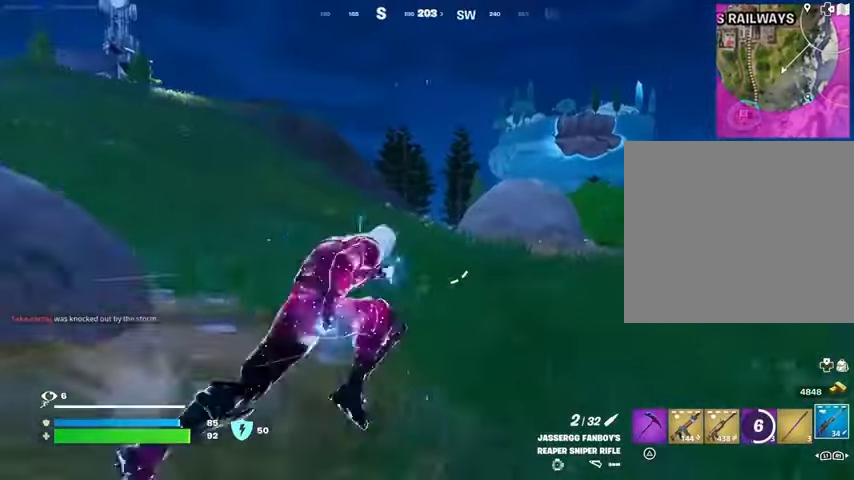
{"buttons": [], "left_stick": "up-left", "right_stick": "center", "events": [[33, "left_stick", "up-left"], [33, "right_stick", "center"]]}
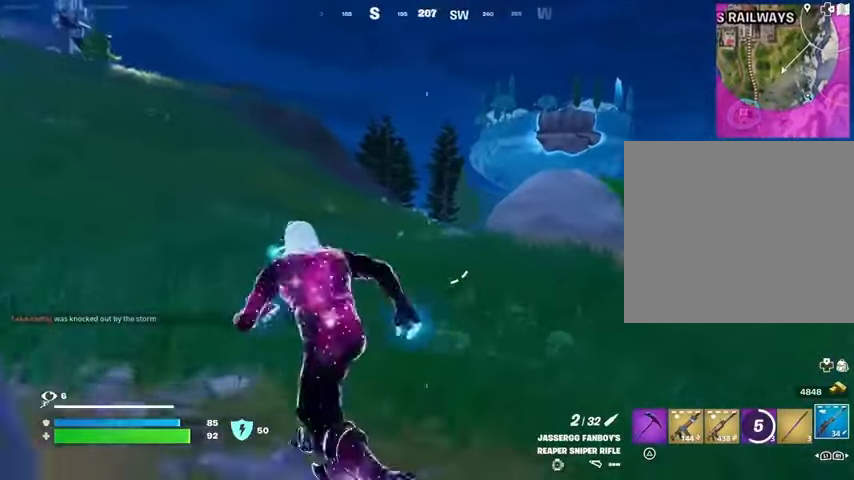
{"buttons": [], "left_stick": "up-left", "right_stick": "center", "events": []}
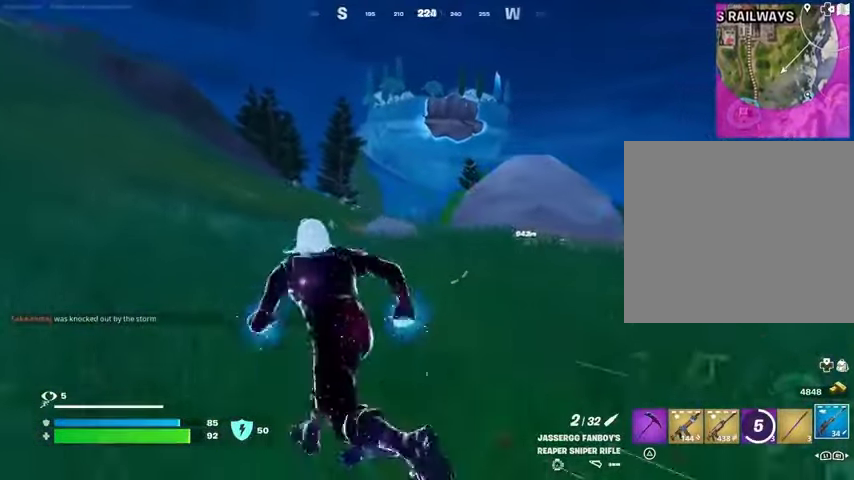
{"buttons": ["L2"], "left_stick": "up-left", "right_stick": "center", "events": [[333, "L2", "down"]]}
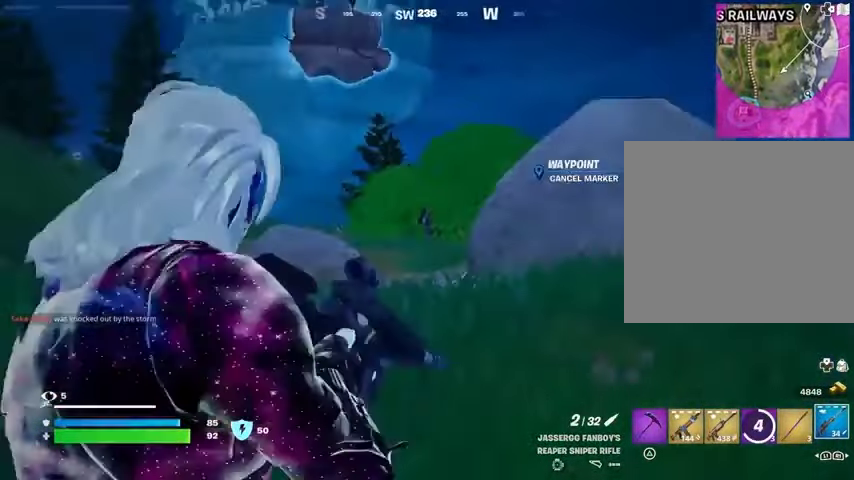
{"buttons": ["L2"], "left_stick": "up-left", "right_stick": "right", "events": [[167, "right_stick", "up-right"], [433, "right_stick", "right"]]}
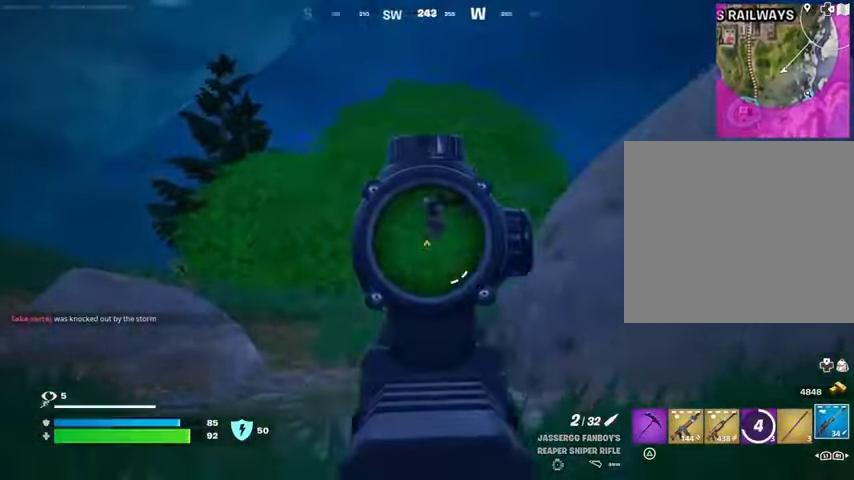
{"buttons": [], "left_stick": "up-left", "right_stick": "center", "events": [[167, "L2", "up"], [167, "R1", "down"], [167, "R2", "down"], [167, "right_stick", "down"], [233, "L3", "down"], [233, "R1", "up"], [233, "R2", "up"], [300, "L3", "up"], [333, "right_stick", "center"]]}